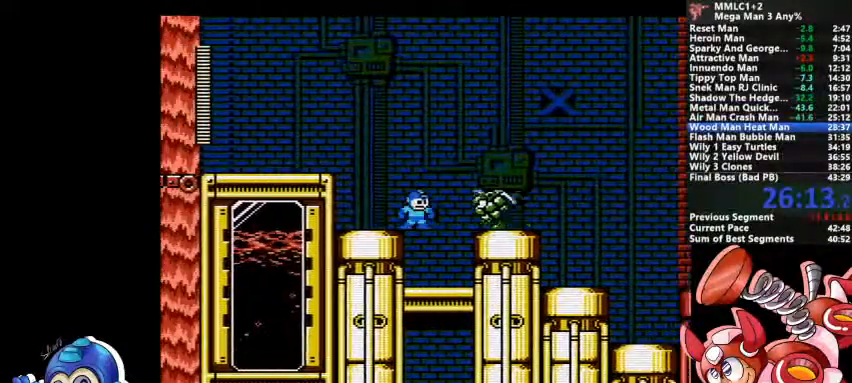
Gameplay with a controller (PlayStation layout); each line is a JSON object with the inputs held at the frame after it (dt_ms = milliseconds from this image to that frame). "events" lists button and stick changes between this image and that frame as [ms after this image, input, new state], when the widget could be followed in between. Not read: DPAD_LEFT DPAD_RIGHT DPAD_UP L1 L2 L3 R3 SELECT START.
{"dt_ms": 500, "buttons": ["CROSS"], "events": [[67, "CROSS", "down"]]}
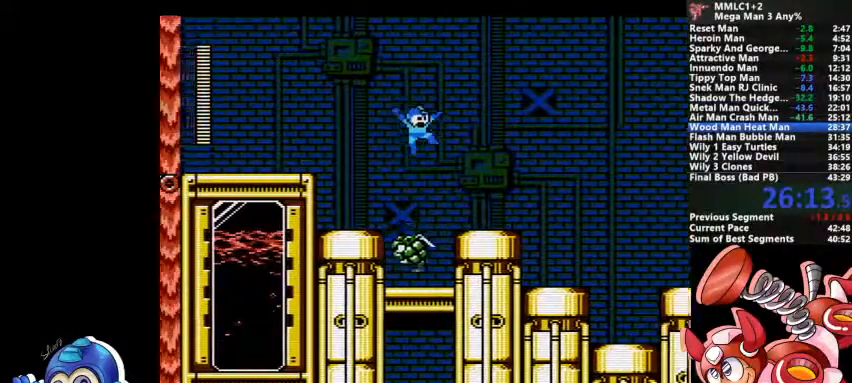
{"dt_ms": 500, "buttons": [], "events": [[267, "CROSS", "up"], [333, "SQUARE", "down"], [467, "SQUARE", "up"]]}
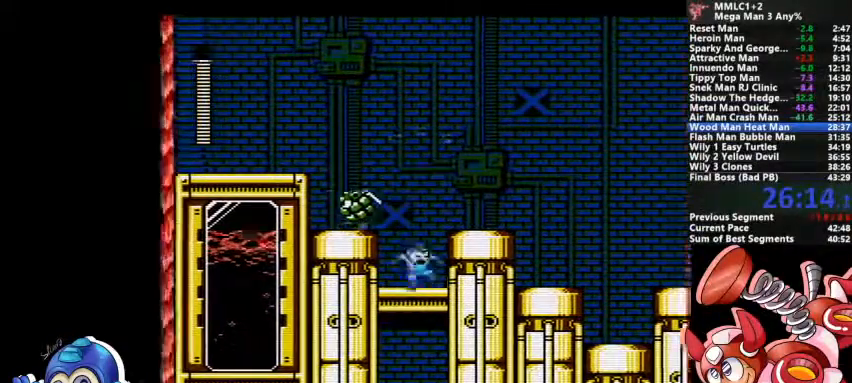
{"dt_ms": 500, "buttons": [], "events": [[200, "CROSS", "down"], [333, "SQUARE", "down"], [467, "CROSS", "up"], [467, "SQUARE", "up"]]}
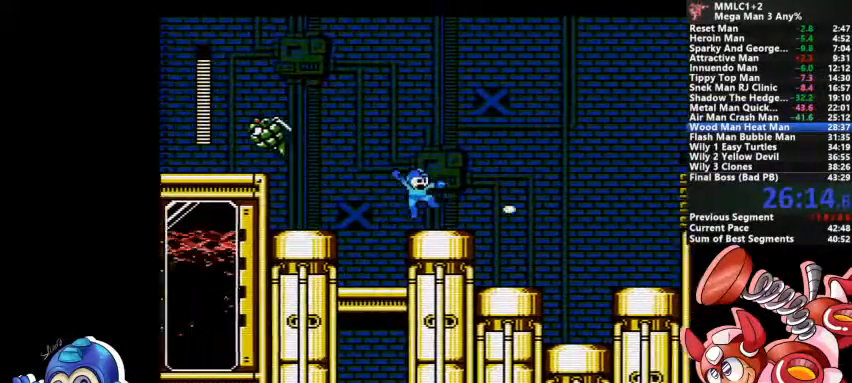
{"dt_ms": 500, "buttons": []}
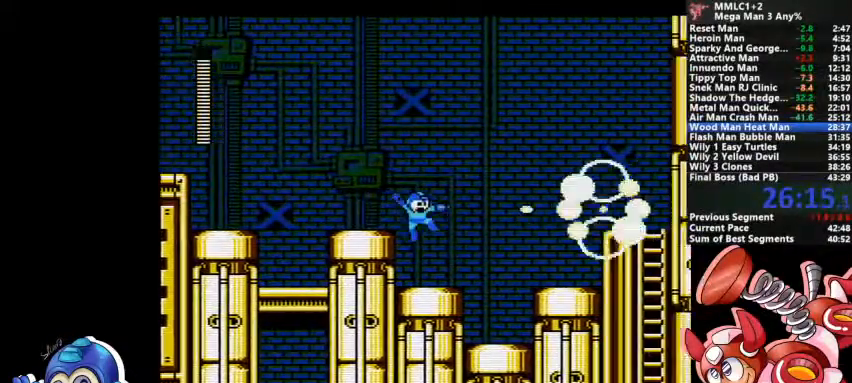
{"dt_ms": 500, "buttons": [], "events": [[300, "CROSS", "down"], [467, "CROSS", "up"]]}
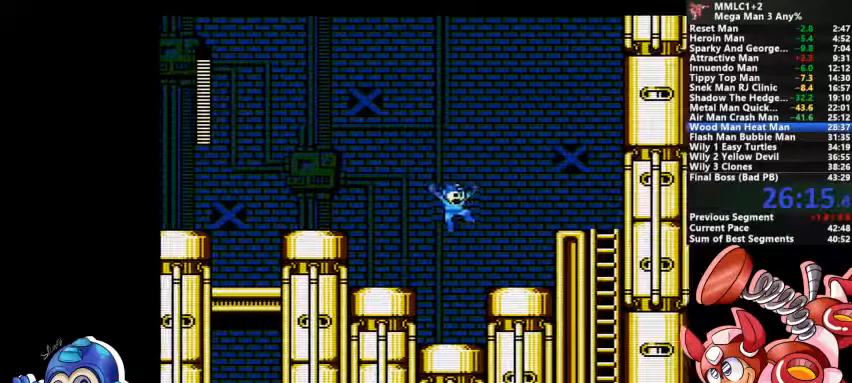
{"dt_ms": 500, "buttons": ["CROSS"], "events": [[300, "CROSS", "down"]]}
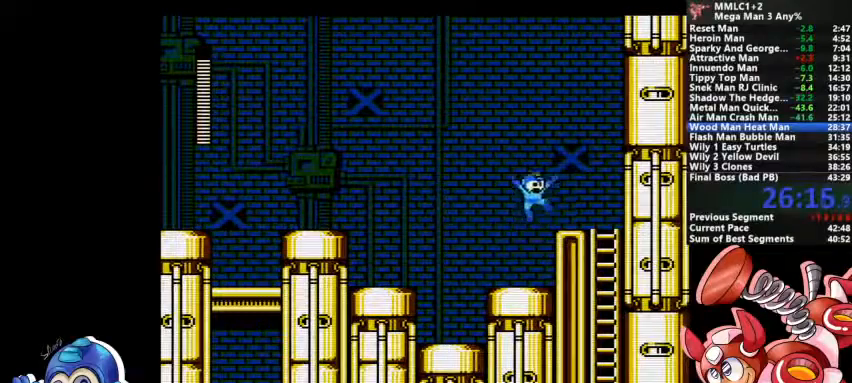
{"dt_ms": 500, "buttons": ["CROSS"], "events": [[333, "DPAD_DOWN", "down"], [367, "CROSS", "up"], [500, "CROSS", "down"], [500, "DPAD_DOWN", "up"]]}
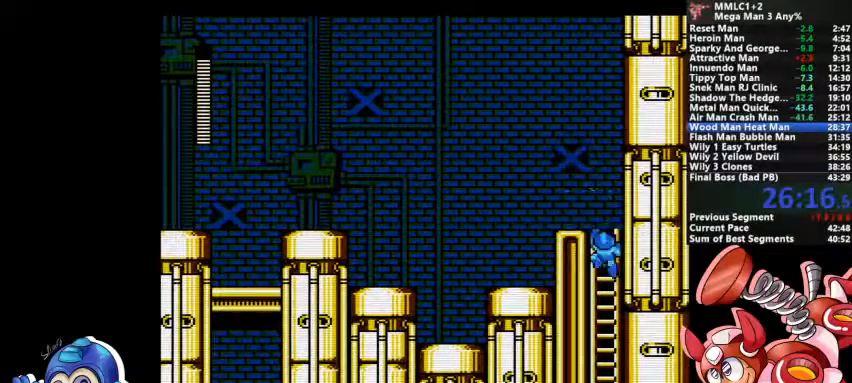
{"dt_ms": 500, "buttons": [], "events": [[133, "CROSS", "up"]]}
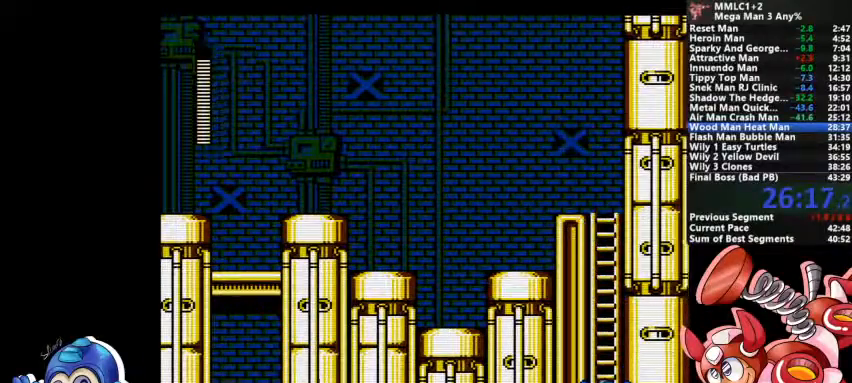
{"dt_ms": 500, "buttons": []}
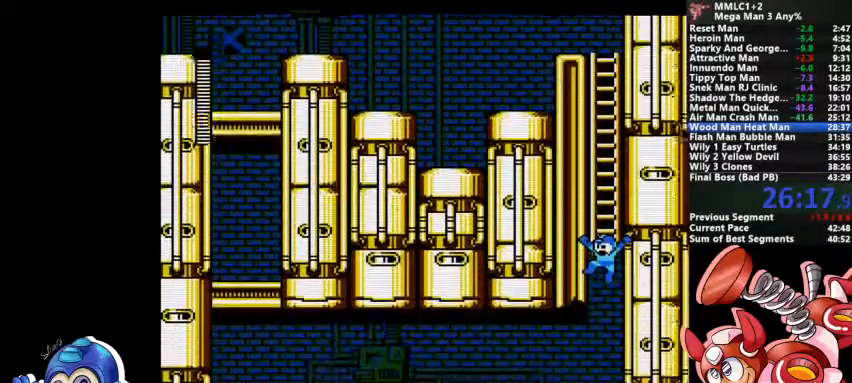
{"dt_ms": 500, "buttons": [], "events": []}
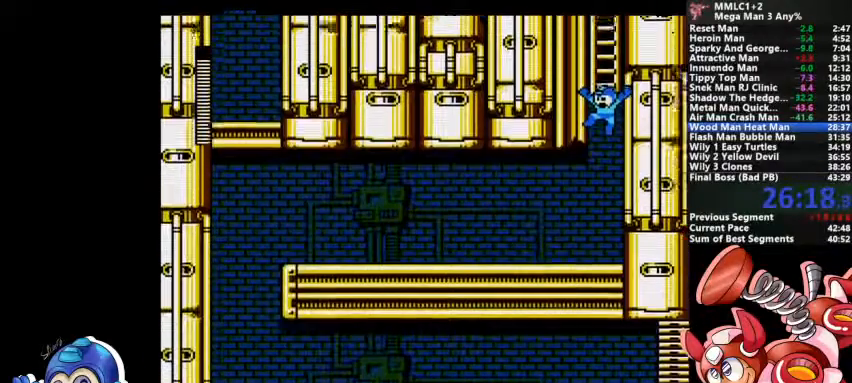
{"dt_ms": 500, "buttons": ["DPAD_DOWN"]}
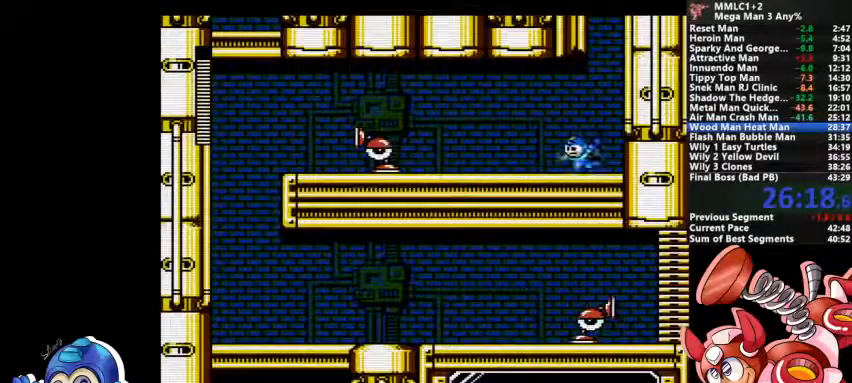
{"dt_ms": 1000, "buttons": []}
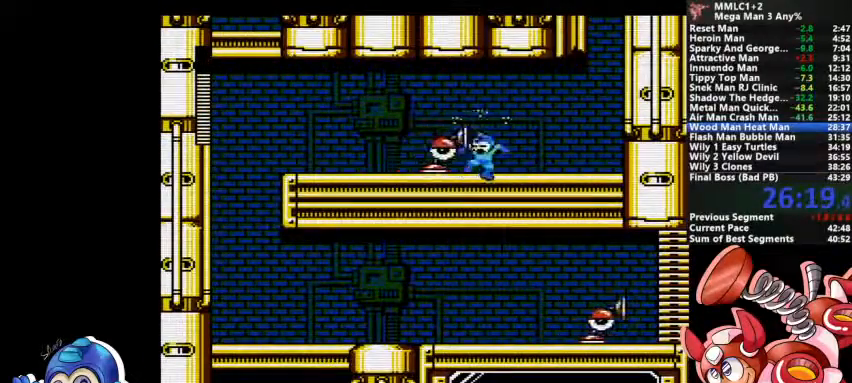
{"dt_ms": 500, "buttons": ["CROSS", "DPAD_DOWN"], "events": [[167, "DPAD_DOWN", "down"], [167, "SQUARE", "down"], [233, "SQUARE", "up"], [267, "SQUARE", "down"], [333, "SQUARE", "up"], [400, "CROSS", "down"]]}
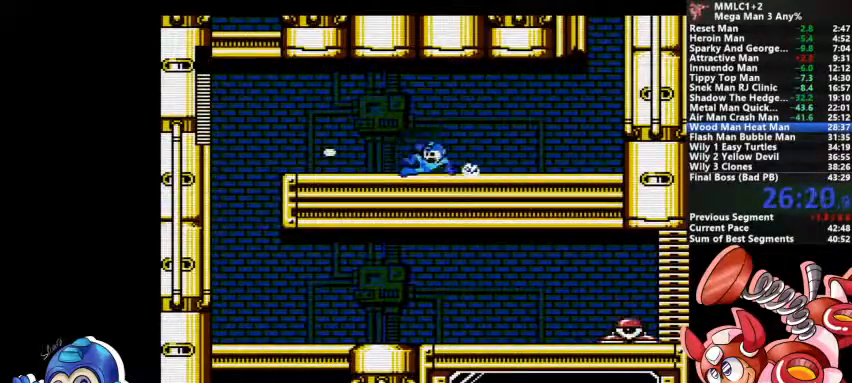
{"dt_ms": 500, "buttons": ["CROSS", "DPAD_DOWN"], "events": [[167, "CROSS", "up"], [300, "CROSS", "down"]]}
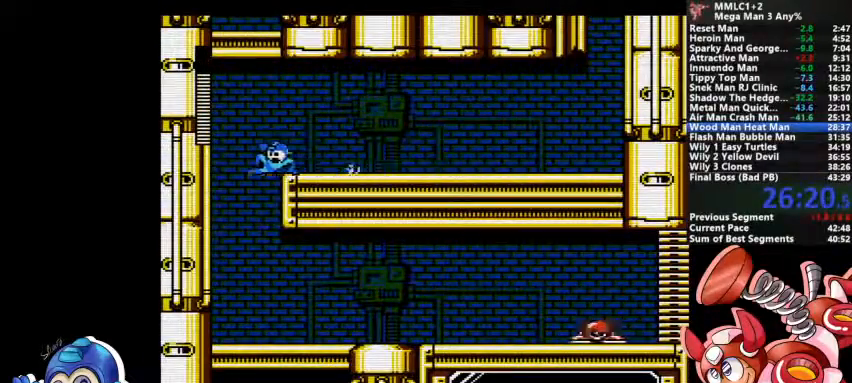
{"dt_ms": 500, "buttons": [], "events": [[67, "DPAD_DOWN", "up"], [233, "CROSS", "up"]]}
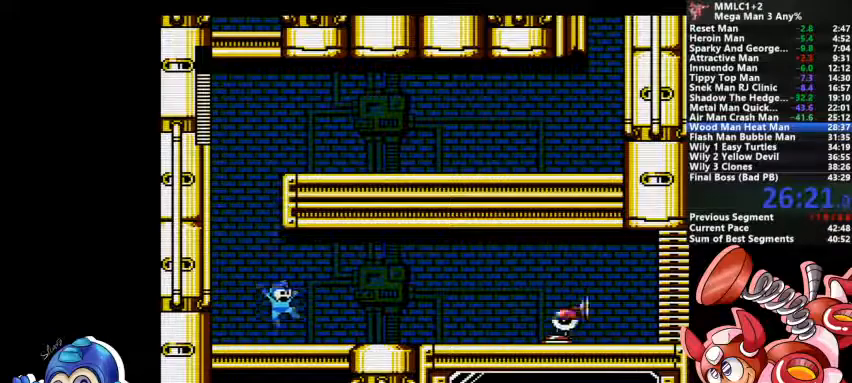
{"dt_ms": 500, "buttons": ["CROSS", "DPAD_DOWN"], "events": [[33, "TRIANGLE", "down"], [233, "DPAD_DOWN", "down"], [267, "TRIANGLE", "up"], [333, "CROSS", "down"]]}
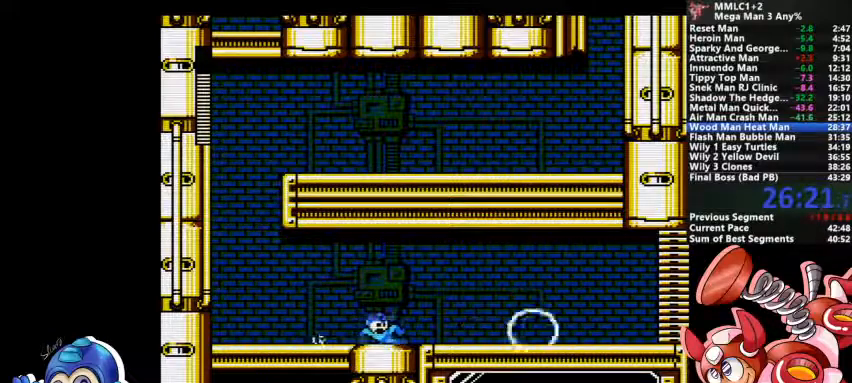
{"dt_ms": 500, "buttons": ["CROSS", "DPAD_DOWN"]}
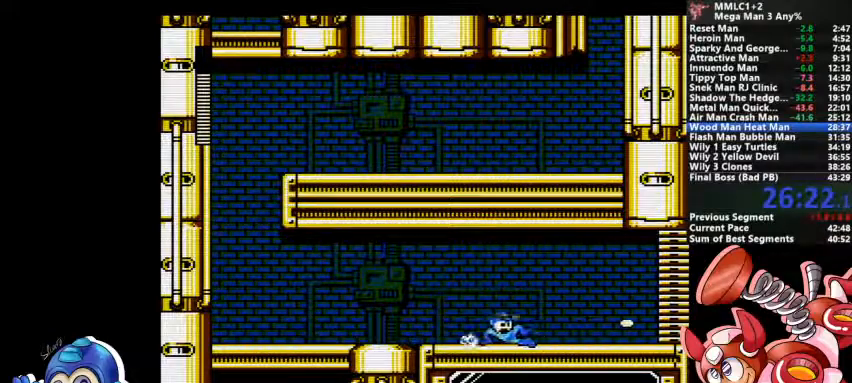
{"dt_ms": 500, "buttons": ["CROSS", "DPAD_DOWN"], "events": [[200, "CROSS", "up"], [300, "CROSS", "down"]]}
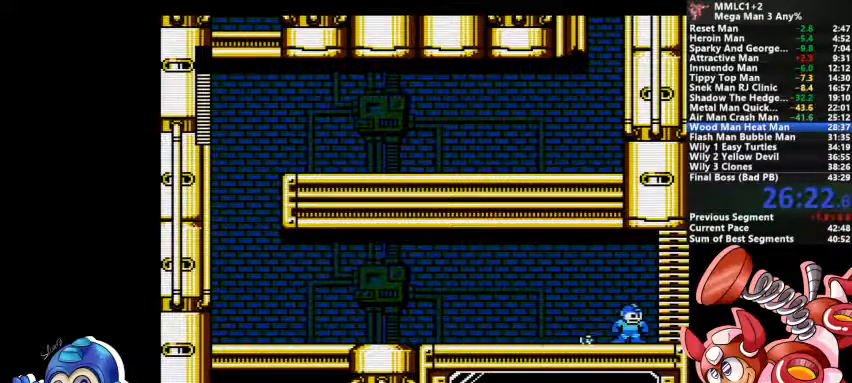
{"dt_ms": 500, "buttons": [], "events": [[100, "CROSS", "up"], [167, "CROSS", "down"], [167, "DPAD_DOWN", "up"], [233, "CROSS", "up"]]}
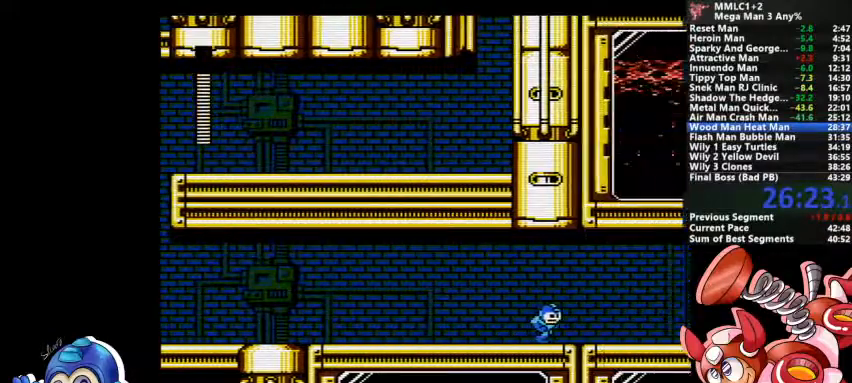
{"dt_ms": 500, "buttons": []}
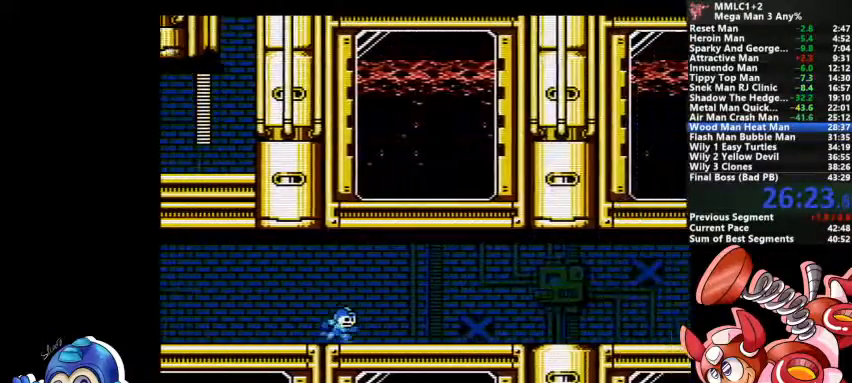
{"dt_ms": 500, "buttons": ["DPAD_DOWN"]}
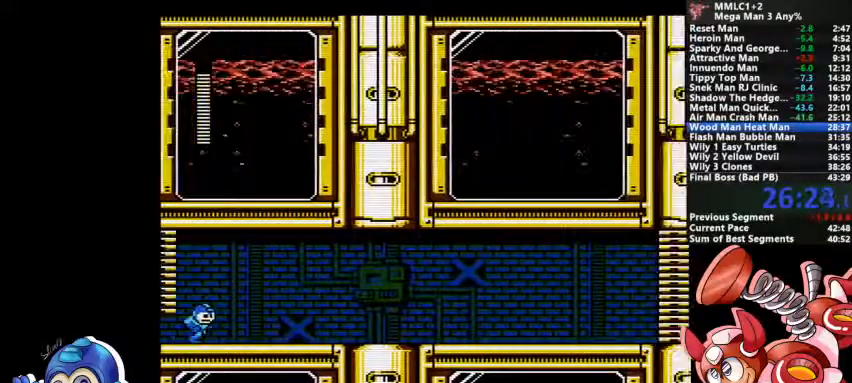
{"dt_ms": 500, "buttons": ["CROSS", "DPAD_DOWN"], "events": [[267, "CROSS", "down"]]}
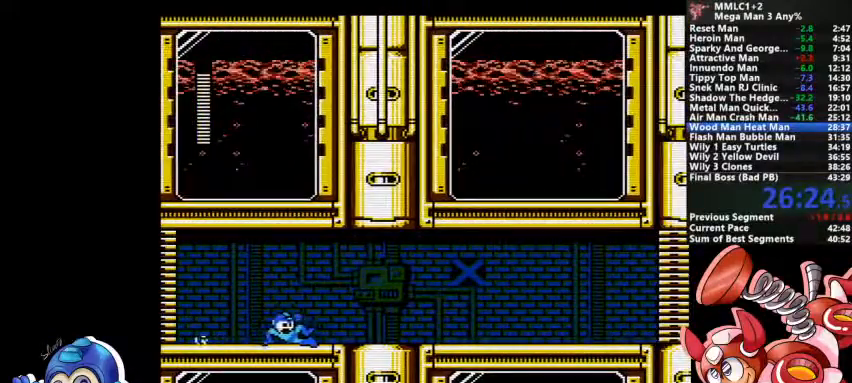
{"dt_ms": 500, "buttons": ["DPAD_DOWN"], "events": [[33, "CROSS", "up"], [167, "CROSS", "down"], [367, "CROSS", "up"]]}
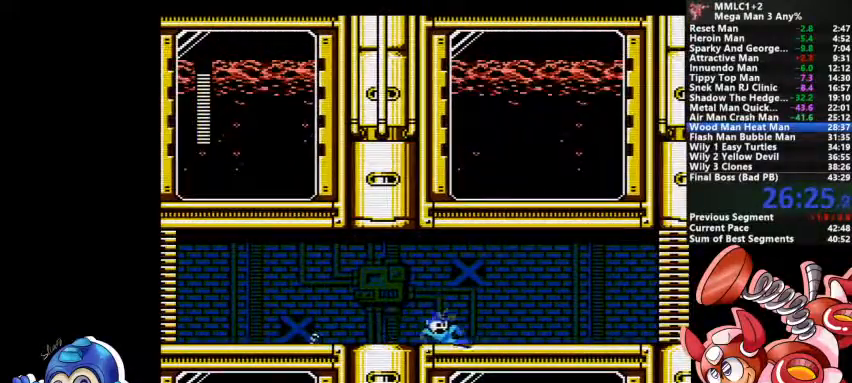
{"dt_ms": 500, "buttons": ["DPAD_DOWN"], "events": [[33, "DPAD_DOWN", "up"], [500, "DPAD_DOWN", "down"]]}
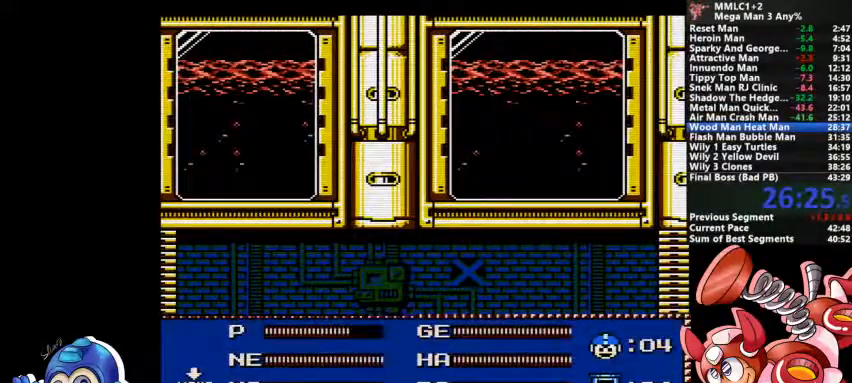
{"dt_ms": 500, "buttons": ["DPAD_DOWN"]}
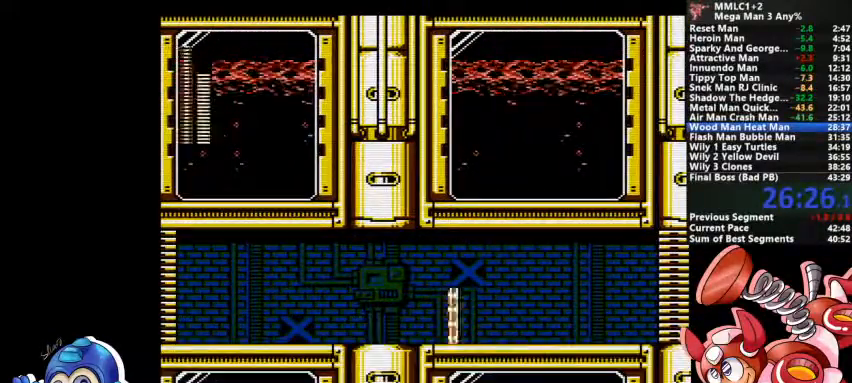
{"dt_ms": 500, "buttons": ["CROSS", "DPAD_DOWN"], "events": [[67, "CROSS", "down"], [333, "CROSS", "up"], [433, "CROSS", "down"]]}
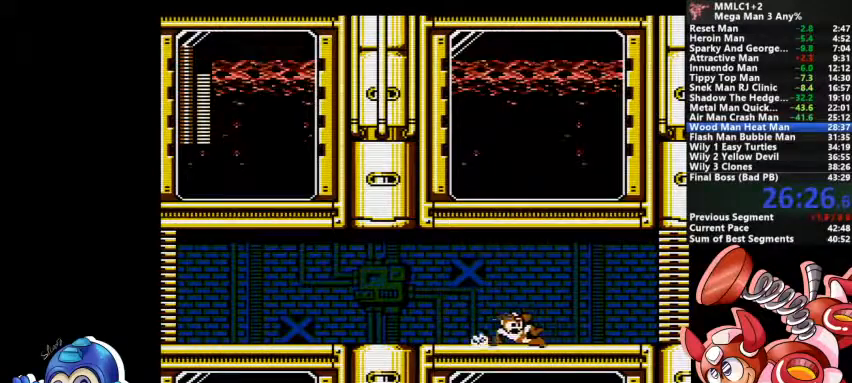
{"dt_ms": 500, "buttons": ["CROSS", "DPAD_DOWN"], "events": [[133, "CROSS", "up"], [267, "CROSS", "down"]]}
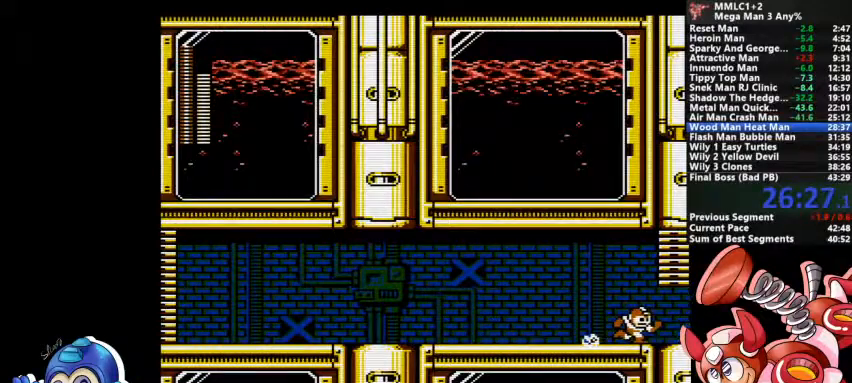
{"dt_ms": 500, "buttons": []}